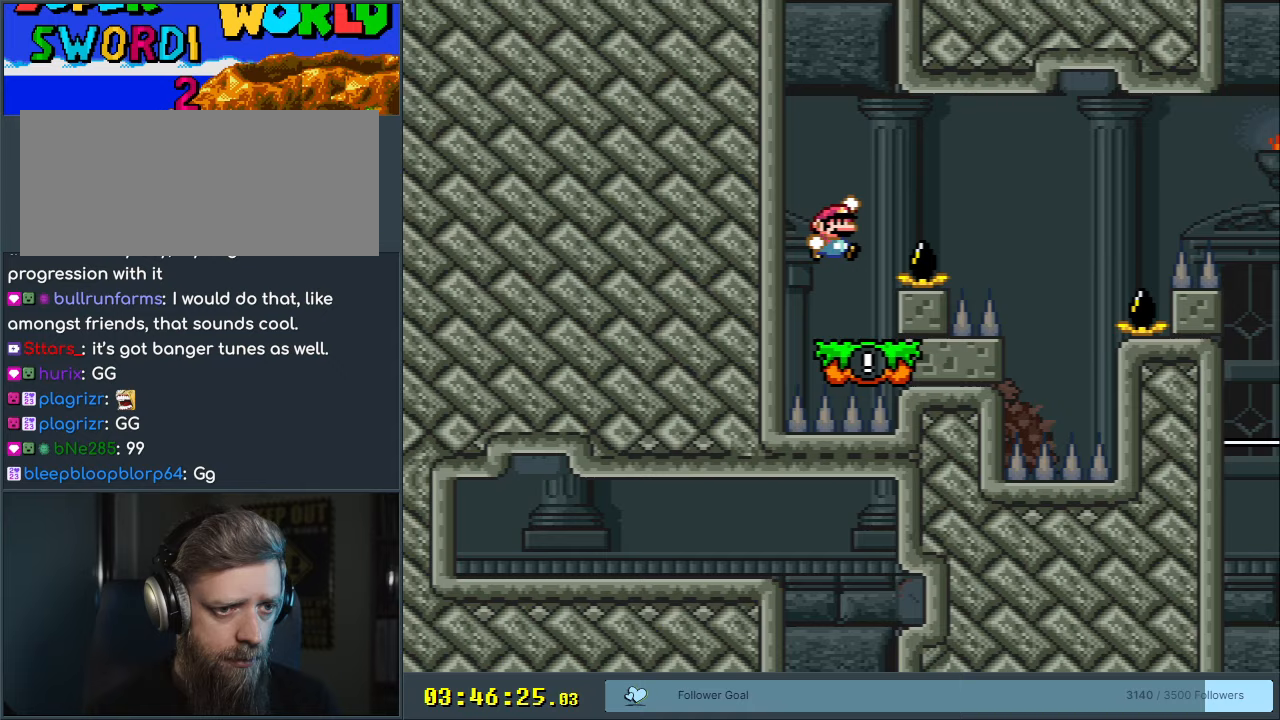
Gameplay with a controller (Nintendo layout); each line is a JSON object with the inputs held at the frame after it. "events" lists button and stick changes between this image and that frame as [ms after this image, input, new state], when the widget could be followed in between. Not read: L3 R3.
{"buttons": ["B", "Y", "DPAD_LEFT"], "events": [[33, "B", "up"], [117, "B", "down"], [367, "DPAD_RIGHT", "up"], [433, "DPAD_LEFT", "down"]]}
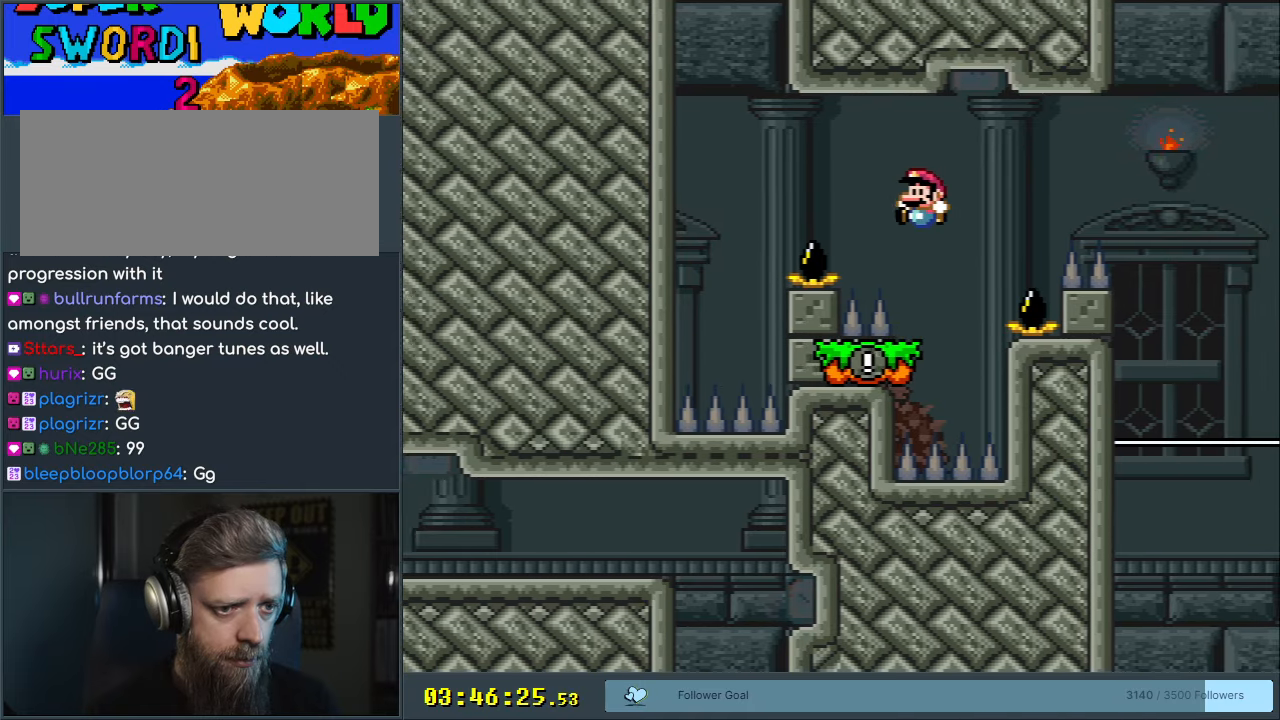
{"buttons": ["B", "Y", "DPAD_RIGHT"], "events": [[50, "B", "up"], [100, "DPAD_LEFT", "up"], [133, "DPAD_RIGHT", "down"], [267, "B", "down"]]}
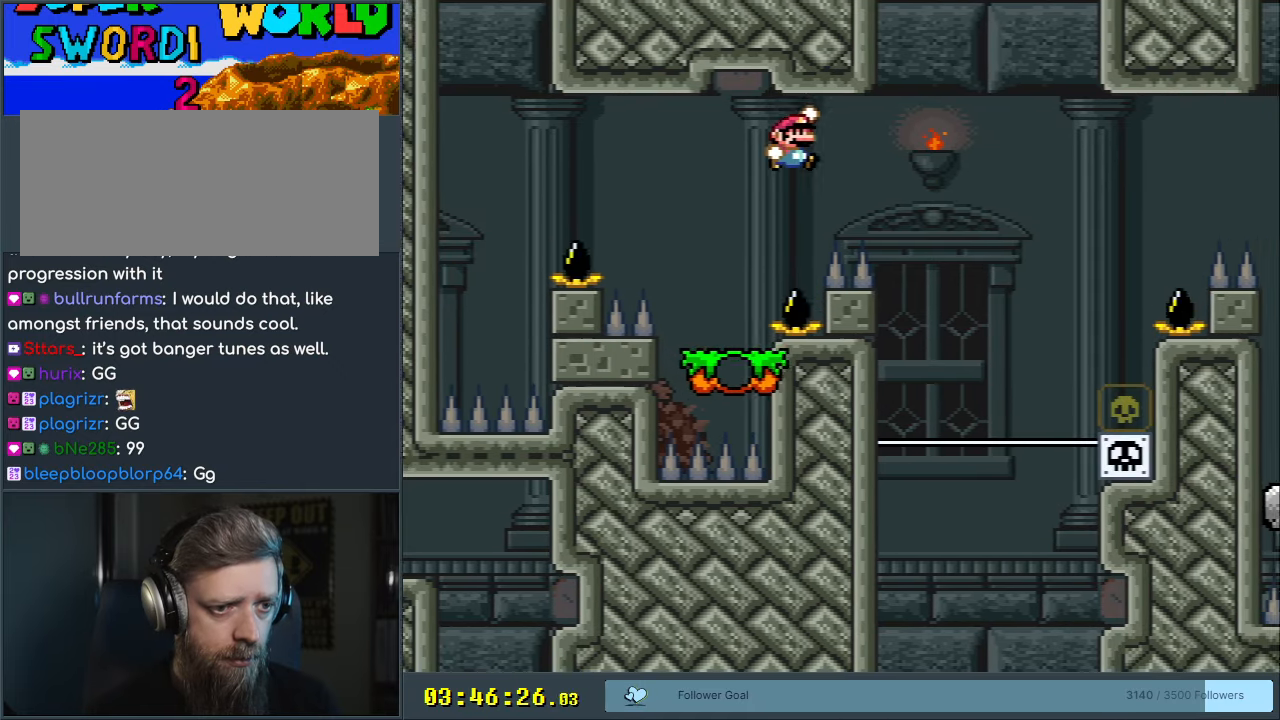
{"buttons": ["B", "Y"], "events": [[200, "DPAD_RIGHT", "up"], [317, "DPAD_LEFT", "down"], [450, "DPAD_LEFT", "up"]]}
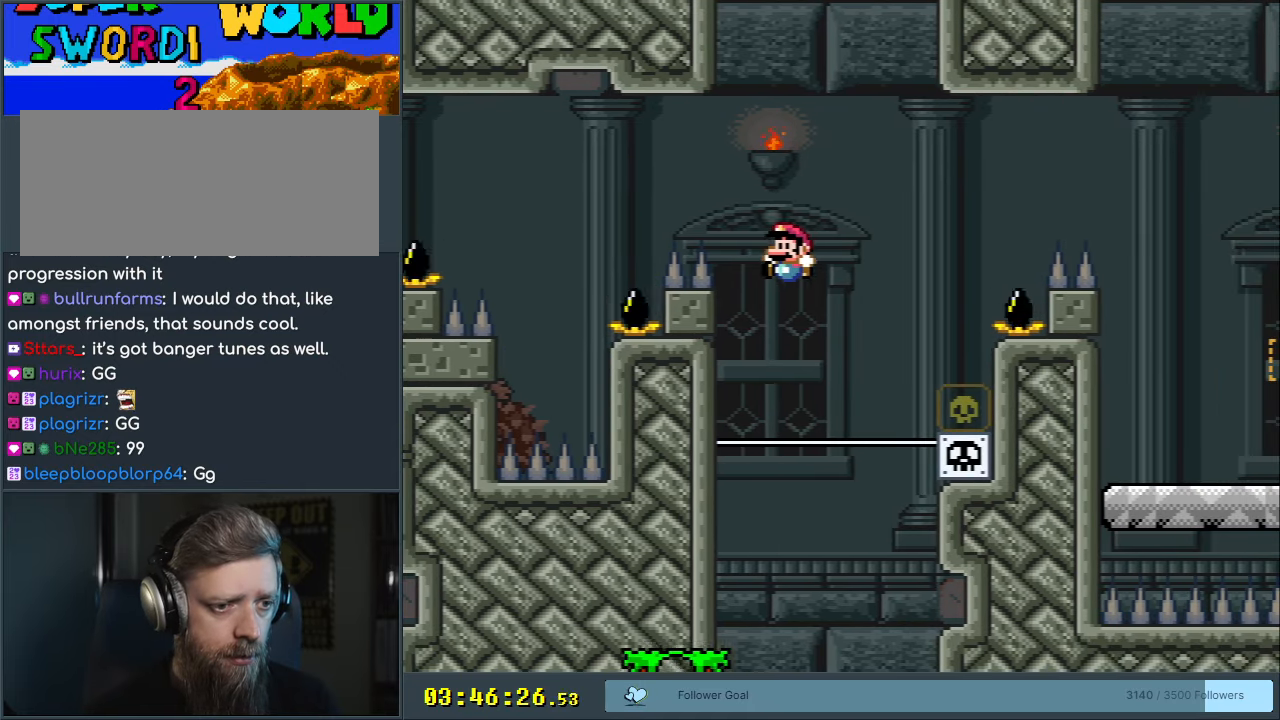
{"buttons": ["Y"], "events": [[67, "B", "up"], [300, "DPAD_RIGHT", "down"], [350, "DPAD_RIGHT", "up"]]}
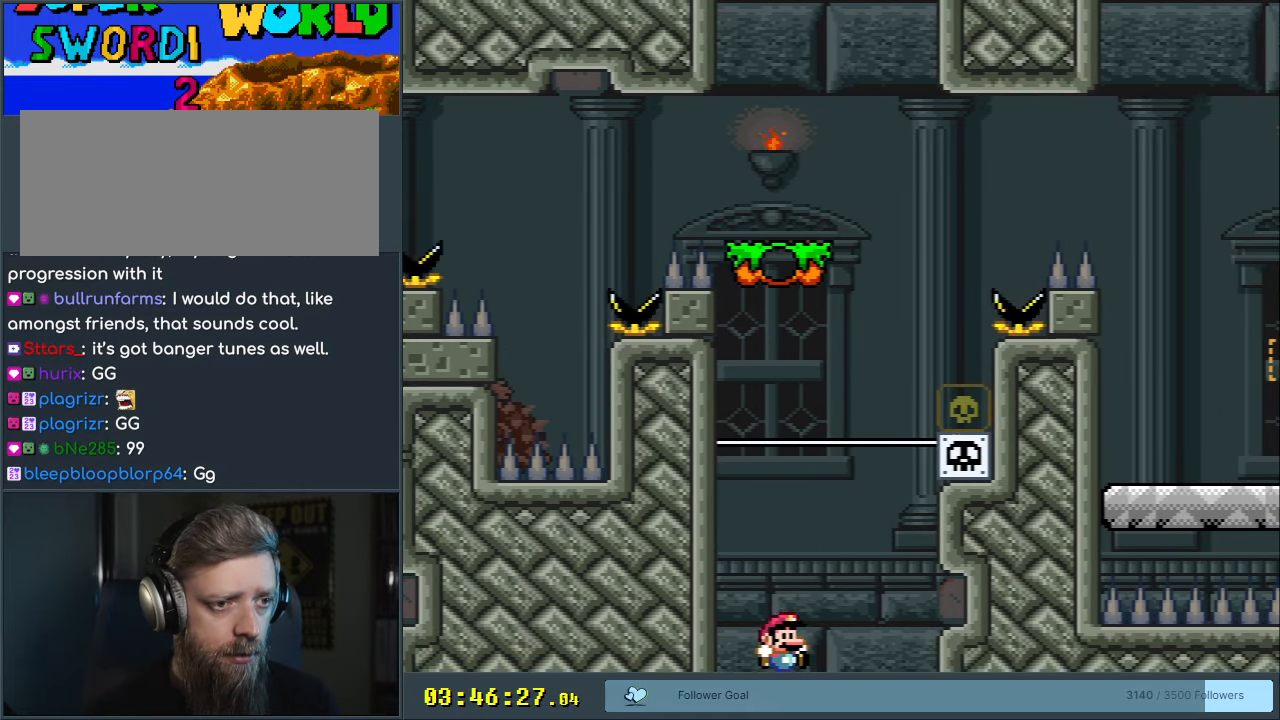
{"buttons": ["Y"], "events": [[33, "DPAD_RIGHT", "down"], [150, "DPAD_RIGHT", "up"]]}
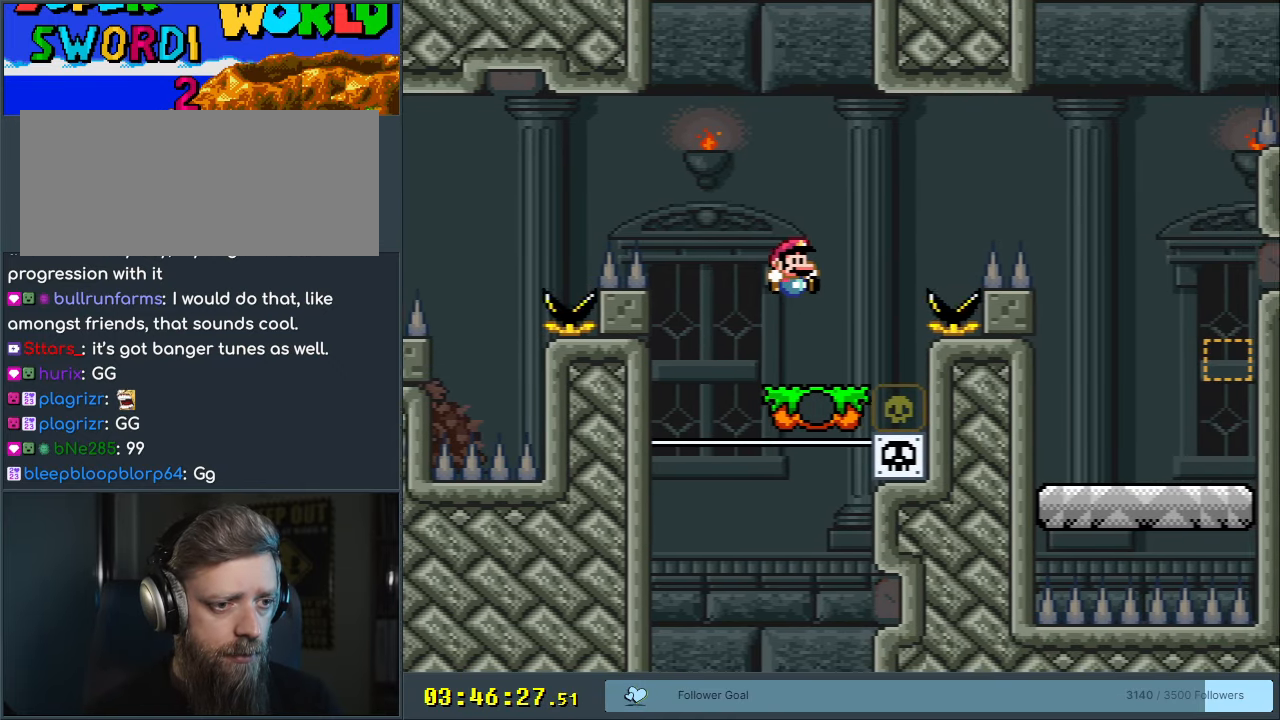
{"buttons": ["B", "Y", "DPAD_RIGHT"], "events": [[117, "DPAD_RIGHT", "down"], [167, "B", "down"]]}
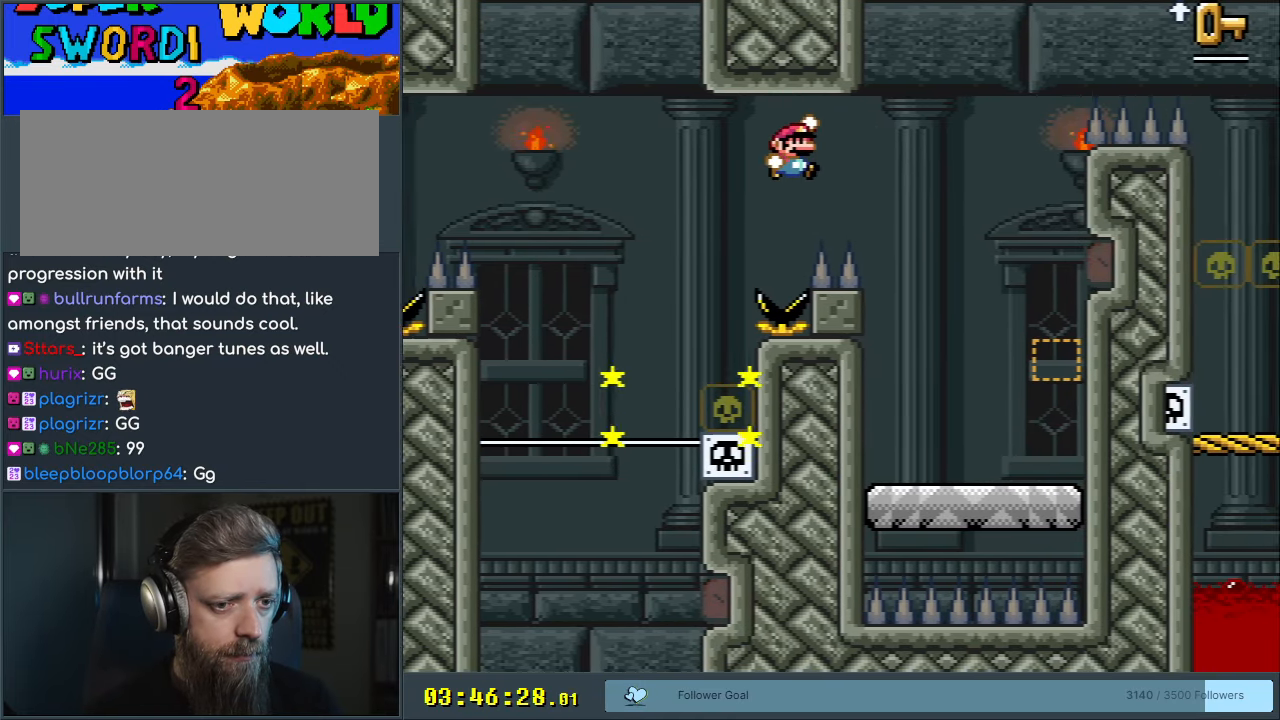
{"buttons": ["Y", "DPAD_RIGHT"], "events": [[117, "DPAD_RIGHT", "up"], [150, "B", "up"], [217, "DPAD_LEFT", "down"], [283, "DPAD_LEFT", "up"], [300, "DPAD_UP", "down"], [317, "DPAD_RIGHT", "down"], [317, "DPAD_UP", "up"]]}
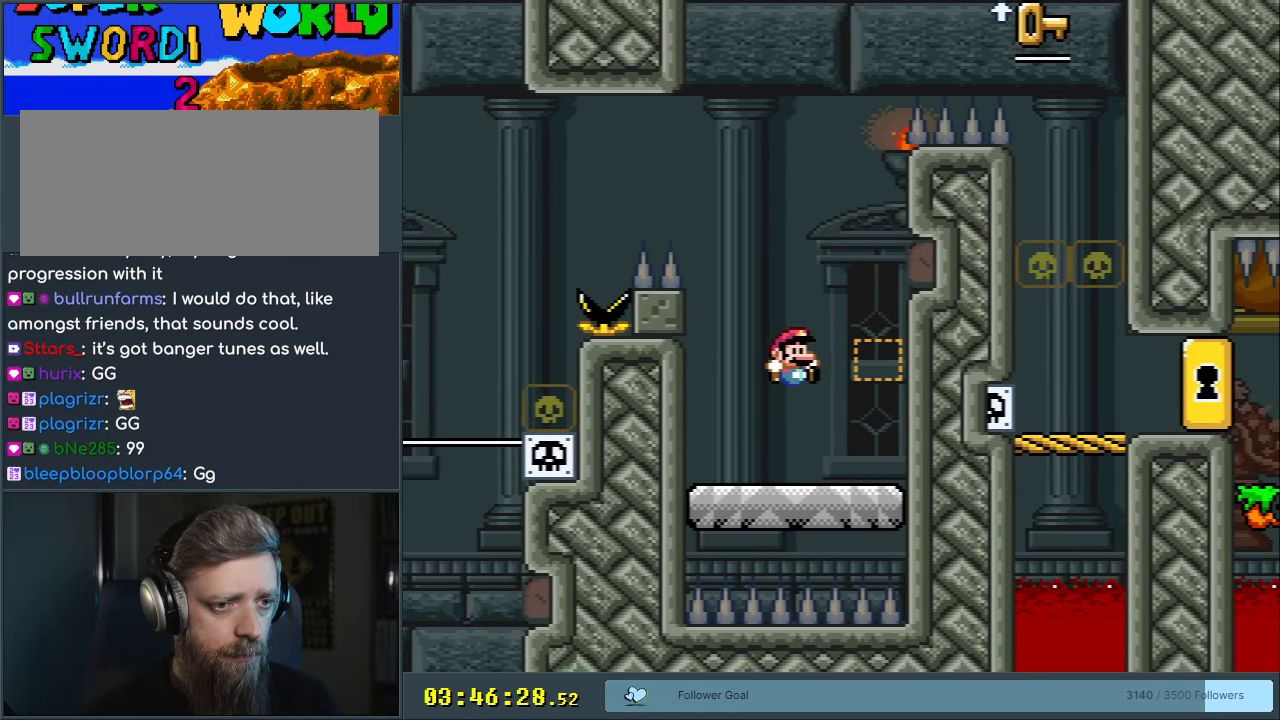
{"buttons": ["Y", "DPAD_LEFT"], "events": [[133, "DPAD_RIGHT", "up"], [200, "B", "down"], [200, "DPAD_LEFT", "down"], [317, "B", "up"]]}
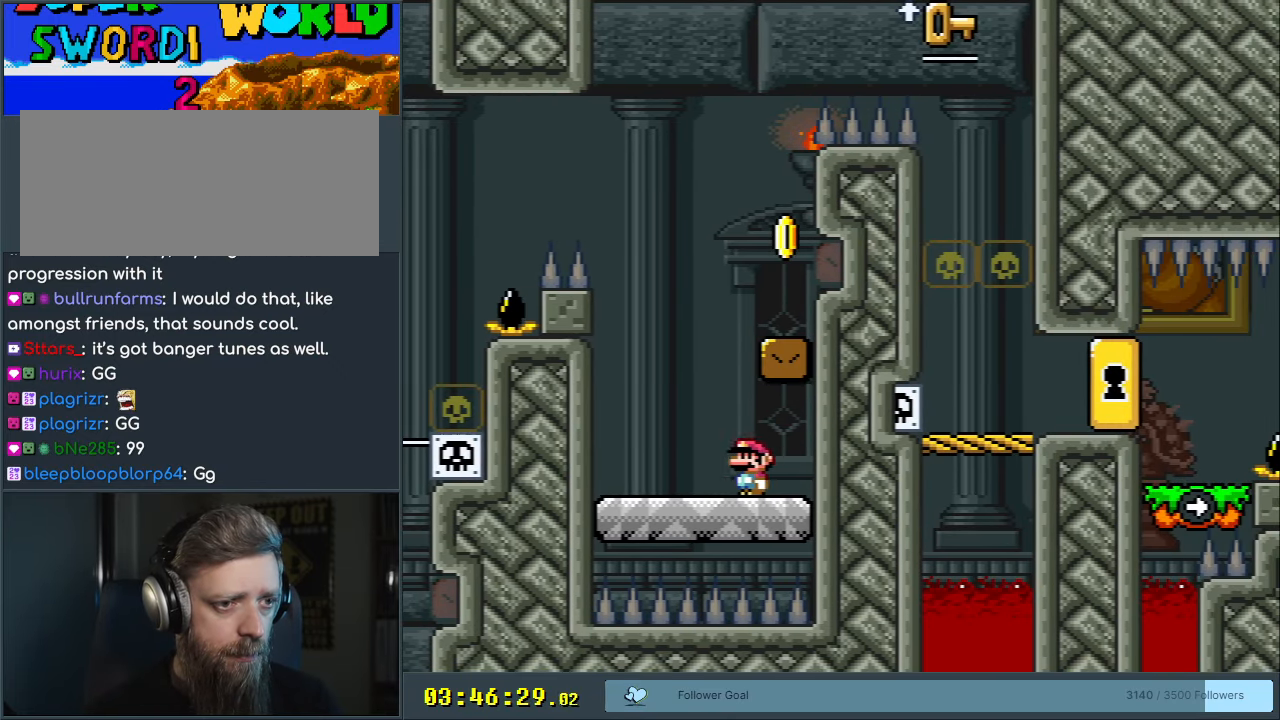
{"buttons": ["Y"], "events": [[50, "DPAD_LEFT", "up"], [83, "B", "down"], [100, "DPAD_RIGHT", "down"], [400, "DPAD_RIGHT", "up"], [500, "B", "up"]]}
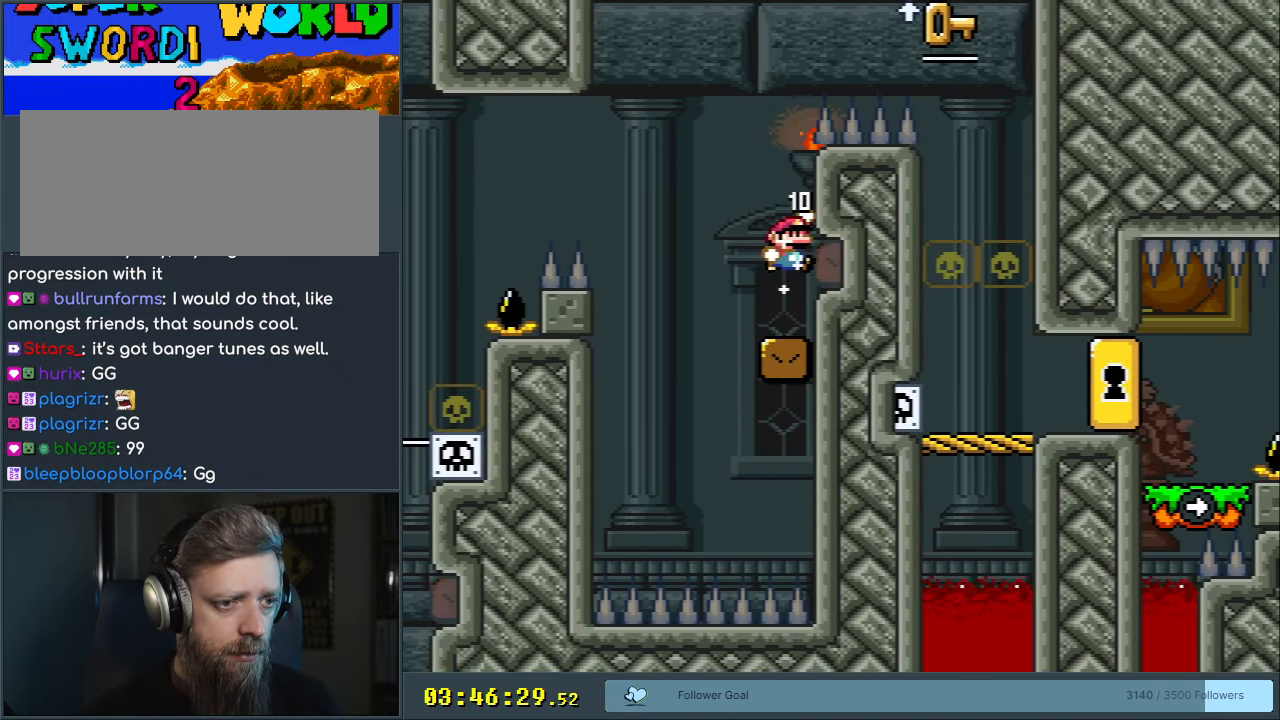
{"buttons": ["Y", "DPAD_RIGHT"], "events": [[133, "DPAD_LEFT", "down"], [250, "B", "down"], [367, "B", "up"], [367, "DPAD_LEFT", "up"], [483, "DPAD_RIGHT", "down"]]}
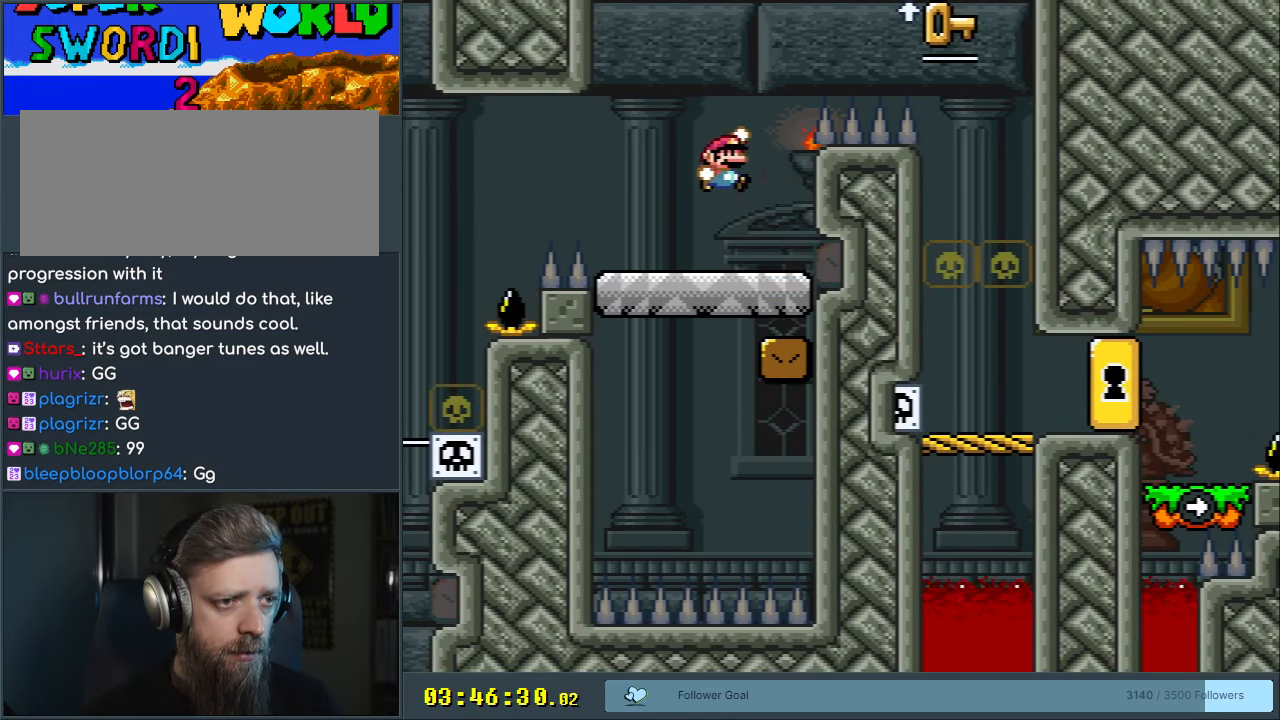
{"buttons": ["Y", "DPAD_LEFT"], "events": [[200, "DPAD_RIGHT", "up"], [250, "DPAD_RIGHT", "down"], [367, "DPAD_RIGHT", "up"], [483, "DPAD_LEFT", "down"]]}
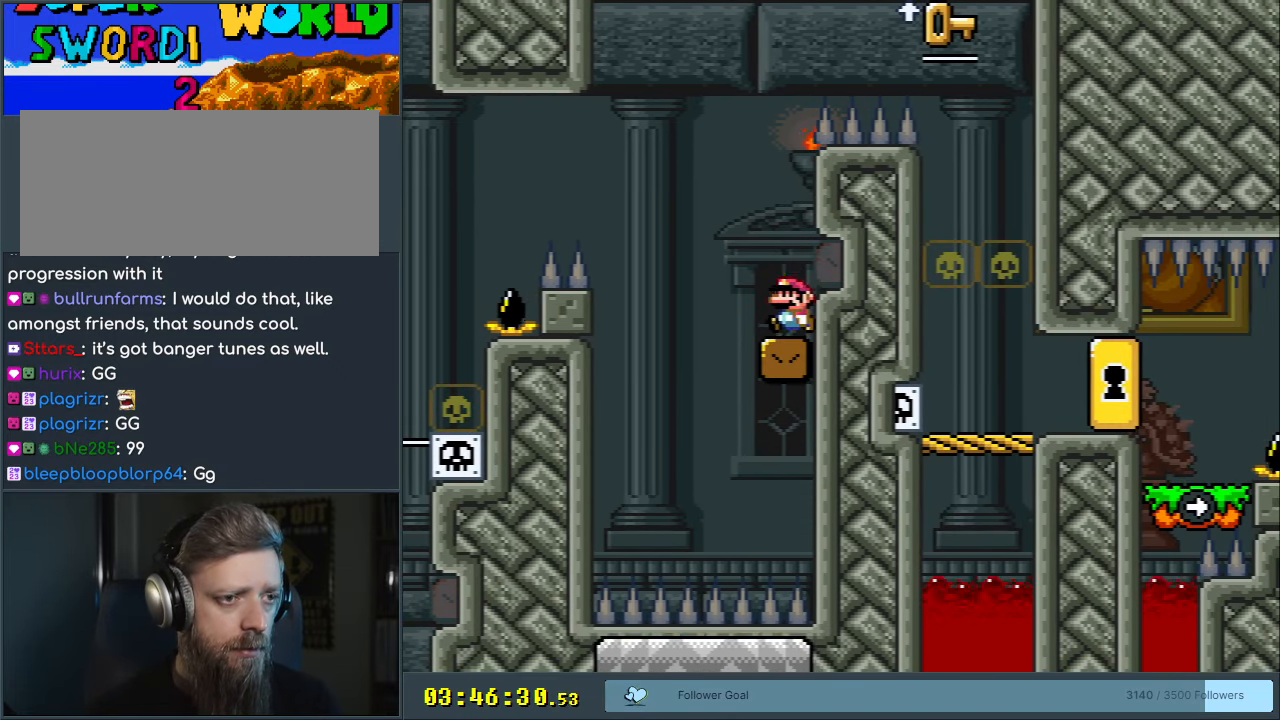
{"buttons": ["B", "Y", "DPAD_RIGHT"], "events": [[67, "B", "down"], [183, "DPAD_LEFT", "up"], [367, "DPAD_RIGHT", "down"], [383, "B", "up"], [500, "B", "down"]]}
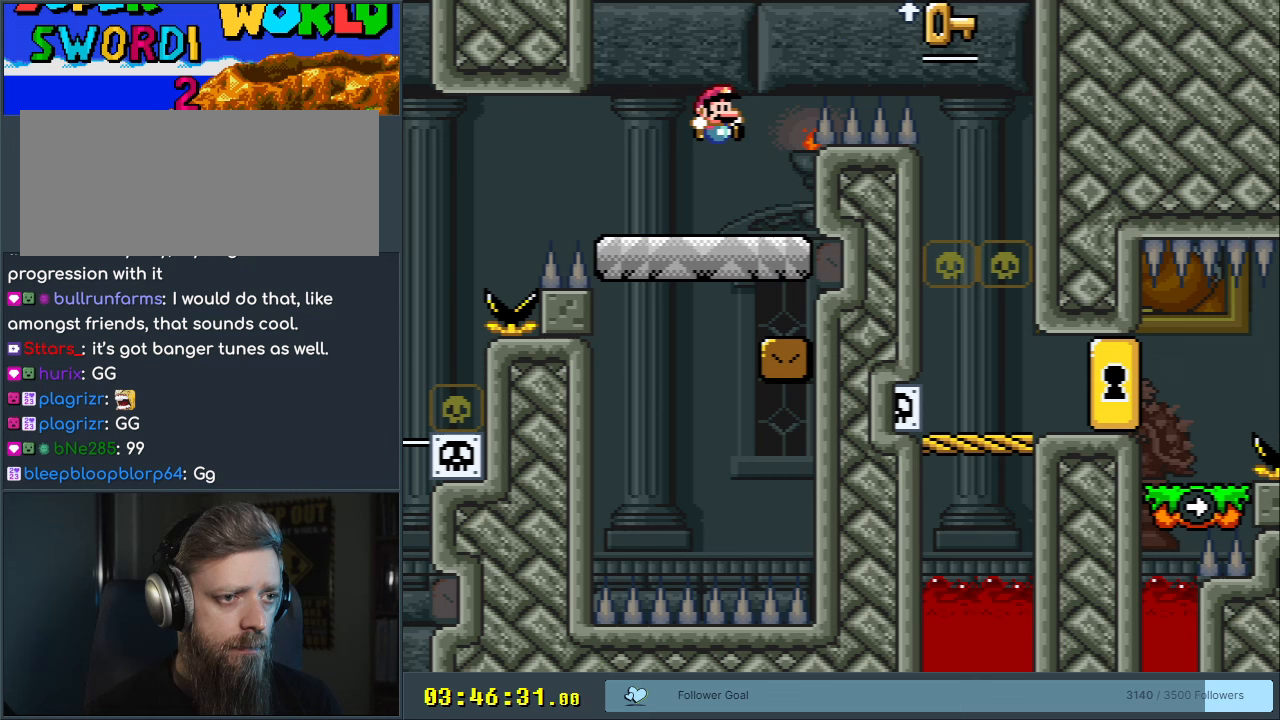
{"buttons": ["B", "Y", "DPAD_LEFT"], "events": [[200, "DPAD_RIGHT", "up"], [217, "B", "up"], [283, "DPAD_LEFT", "down"], [350, "DPAD_LEFT", "up"], [417, "DPAD_LEFT", "down"], [483, "B", "down"]]}
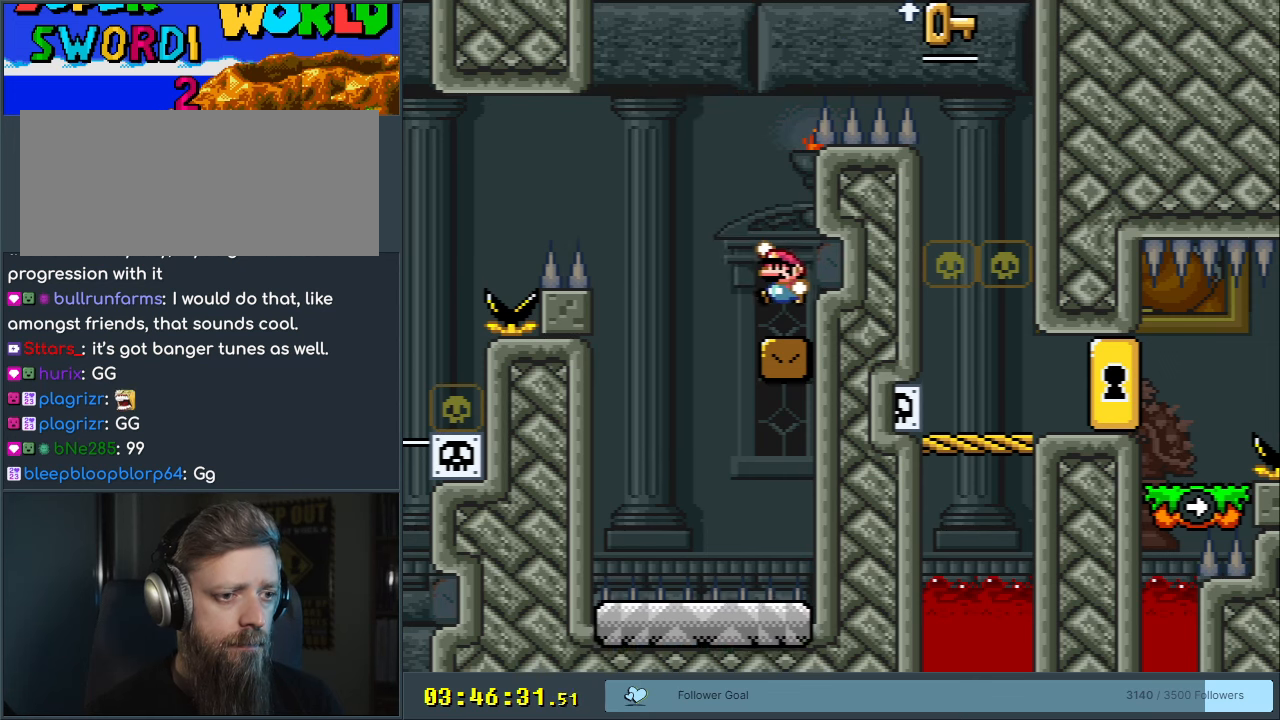
{"buttons": ["Y", "DPAD_RIGHT"], "events": [[117, "B", "up"], [133, "DPAD_LEFT", "up"], [250, "DPAD_RIGHT", "down"]]}
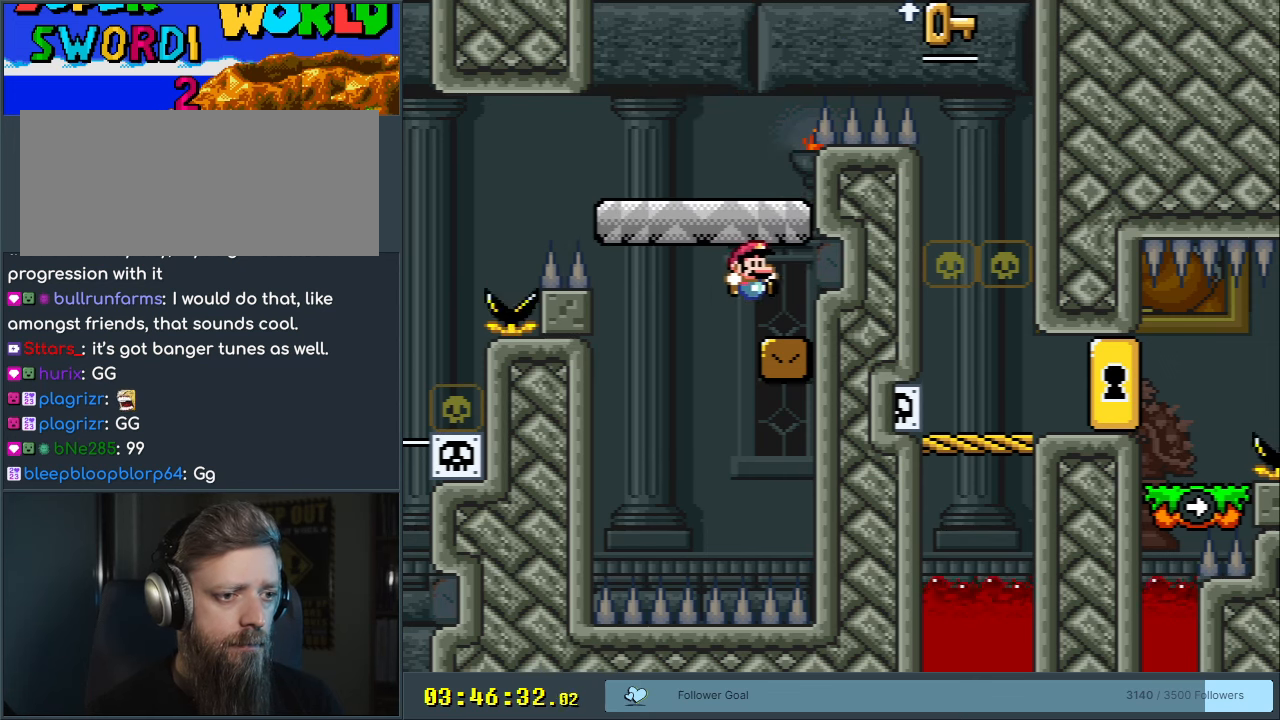
{"buttons": ["Y", "DPAD_LEFT"], "events": [[117, "DPAD_RIGHT", "up"], [500, "DPAD_LEFT", "down"]]}
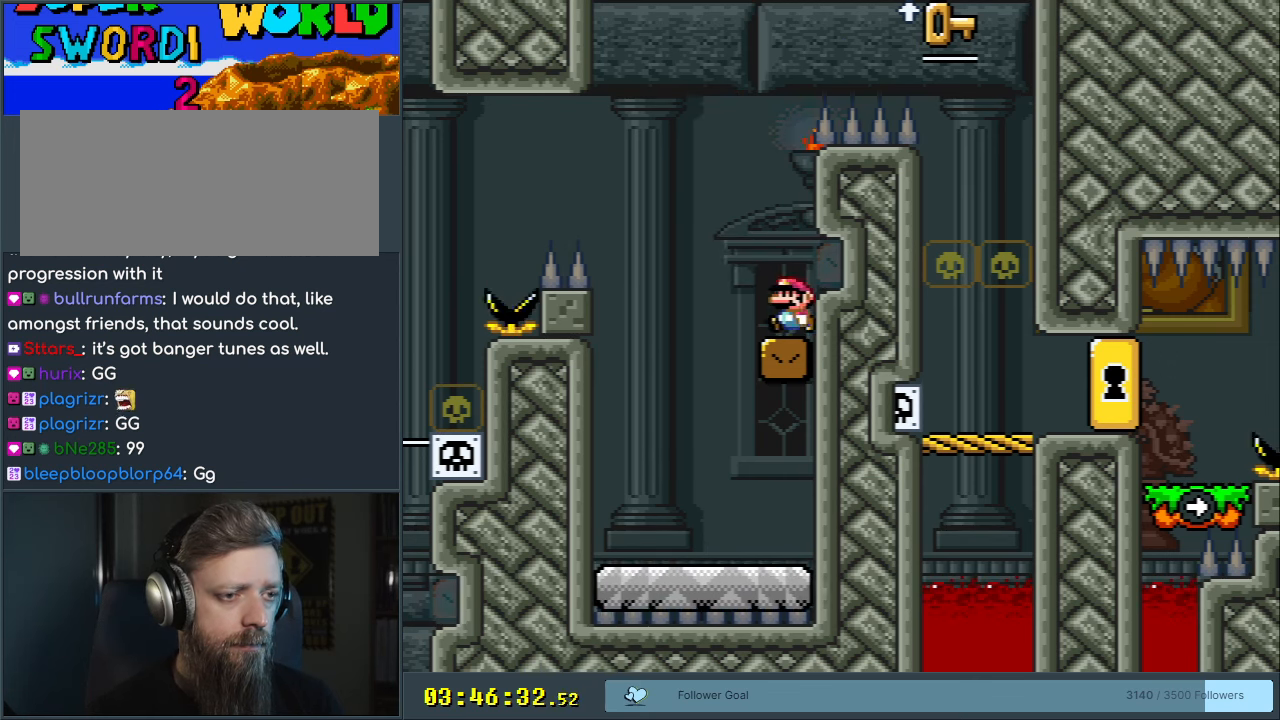
{"buttons": ["Y", "DPAD_RIGHT"], "events": [[83, "B", "down"], [233, "DPAD_LEFT", "up"], [367, "DPAD_RIGHT", "down"], [417, "B", "up"]]}
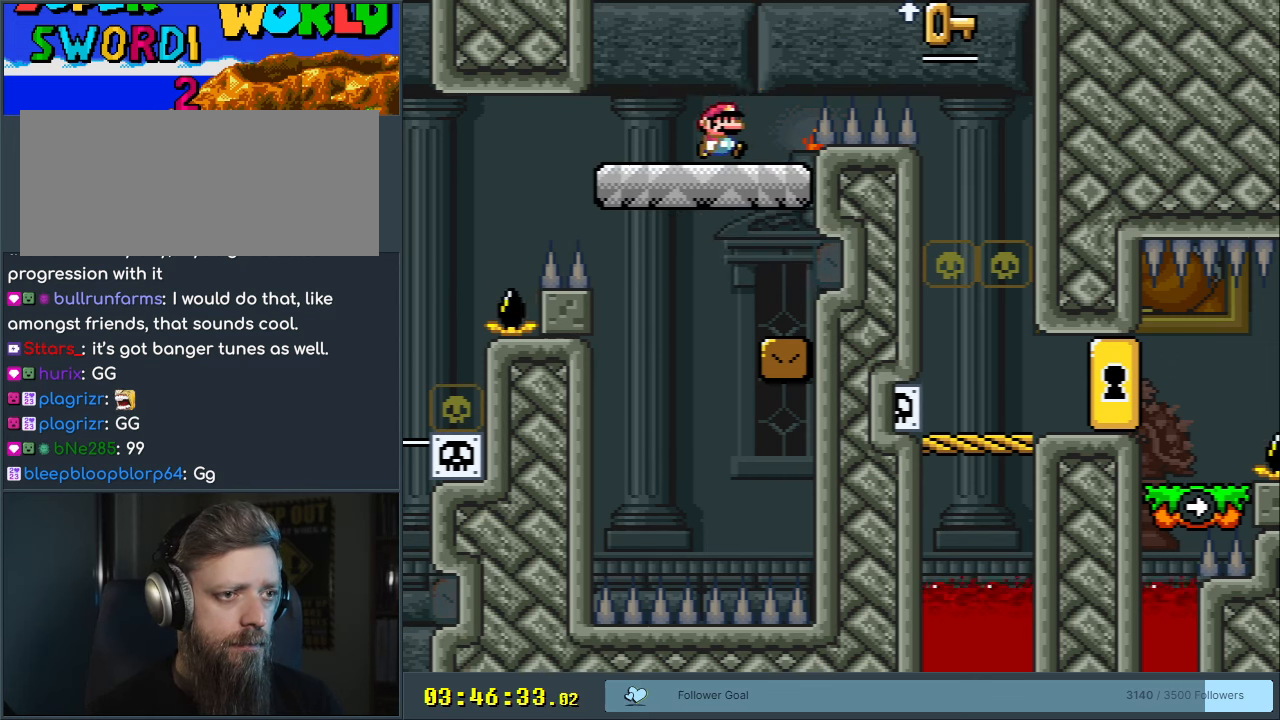
{"buttons": ["B", "Y"], "events": [[50, "B", "down"], [283, "B", "up"], [350, "B", "down"], [467, "DPAD_RIGHT", "up"]]}
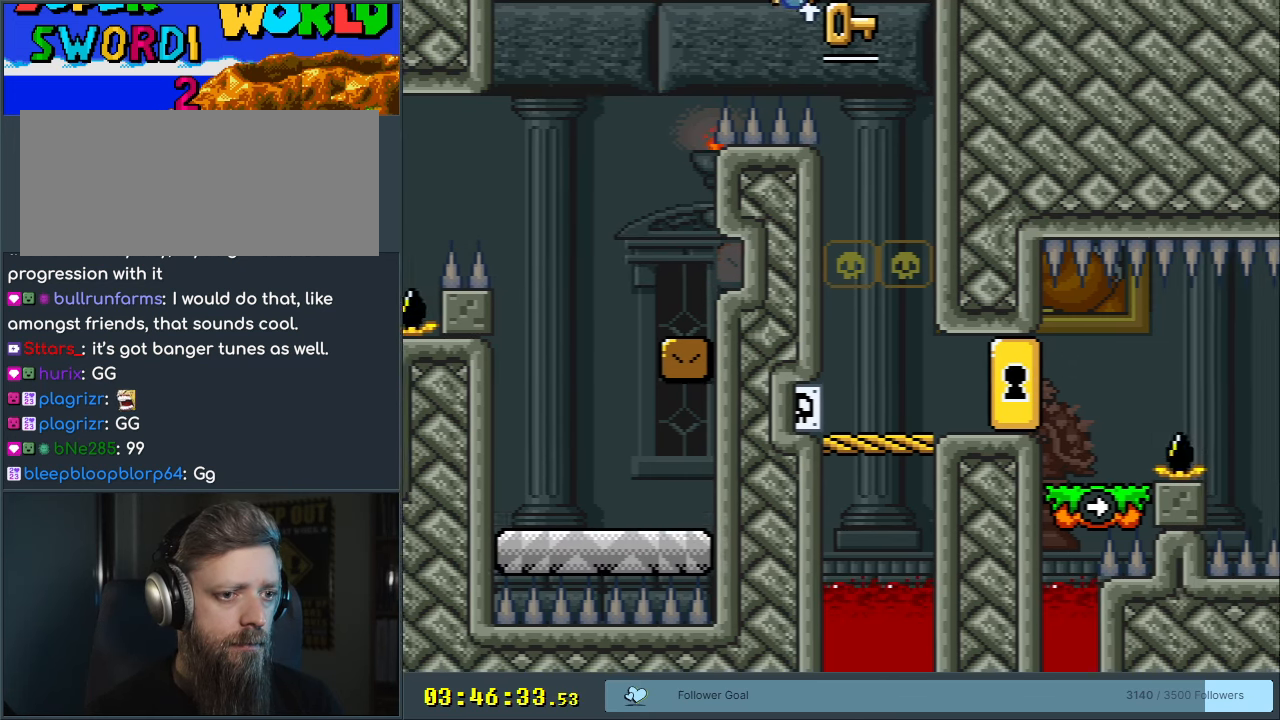
{"buttons": ["B", "Y"], "events": [[83, "DPAD_LEFT", "down"], [133, "DPAD_UP", "down"], [150, "DPAD_LEFT", "up"], [183, "DPAD_RIGHT", "down"], [233, "DPAD_RIGHT", "up"], [233, "Y", "up"], [300, "DPAD_LEFT", "down"], [367, "DPAD_UP", "up"], [367, "Y", "down"], [417, "DPAD_UP", "down"], [433, "DPAD_LEFT", "up"], [433, "DPAD_UP", "up"]]}
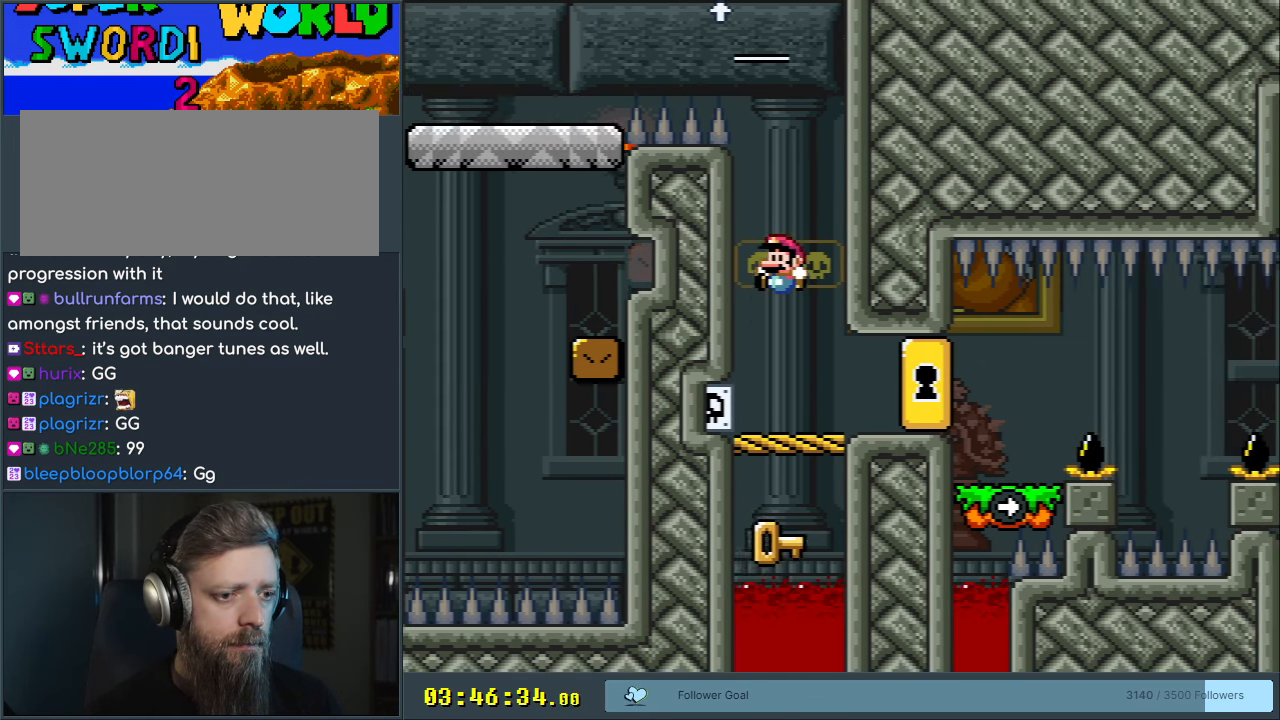
{"buttons": ["Y", "DPAD_RIGHT"], "events": [[117, "DPAD_RIGHT", "down"], [133, "B", "up"], [200, "DPAD_RIGHT", "up"], [317, "DPAD_RIGHT", "down"]]}
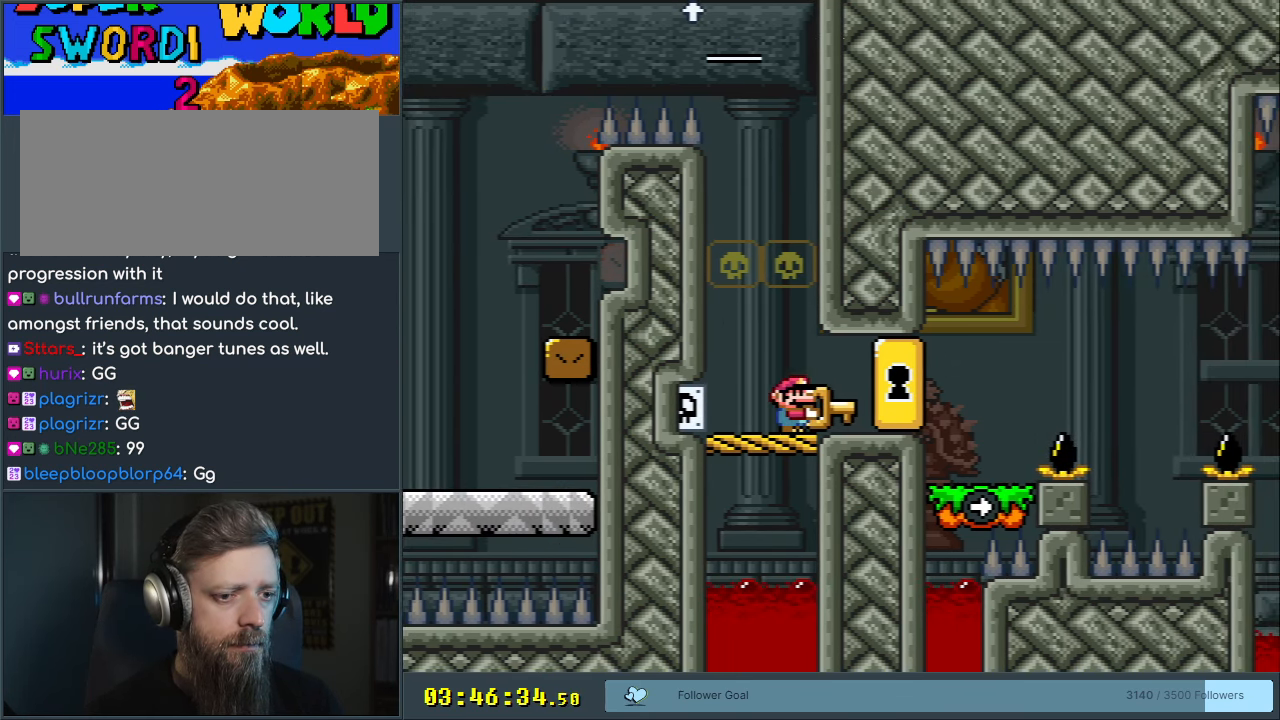
{"buttons": ["Y"], "events": [[83, "DPAD_RIGHT", "up"], [350, "DPAD_RIGHT", "down"], [450, "DPAD_RIGHT", "up"]]}
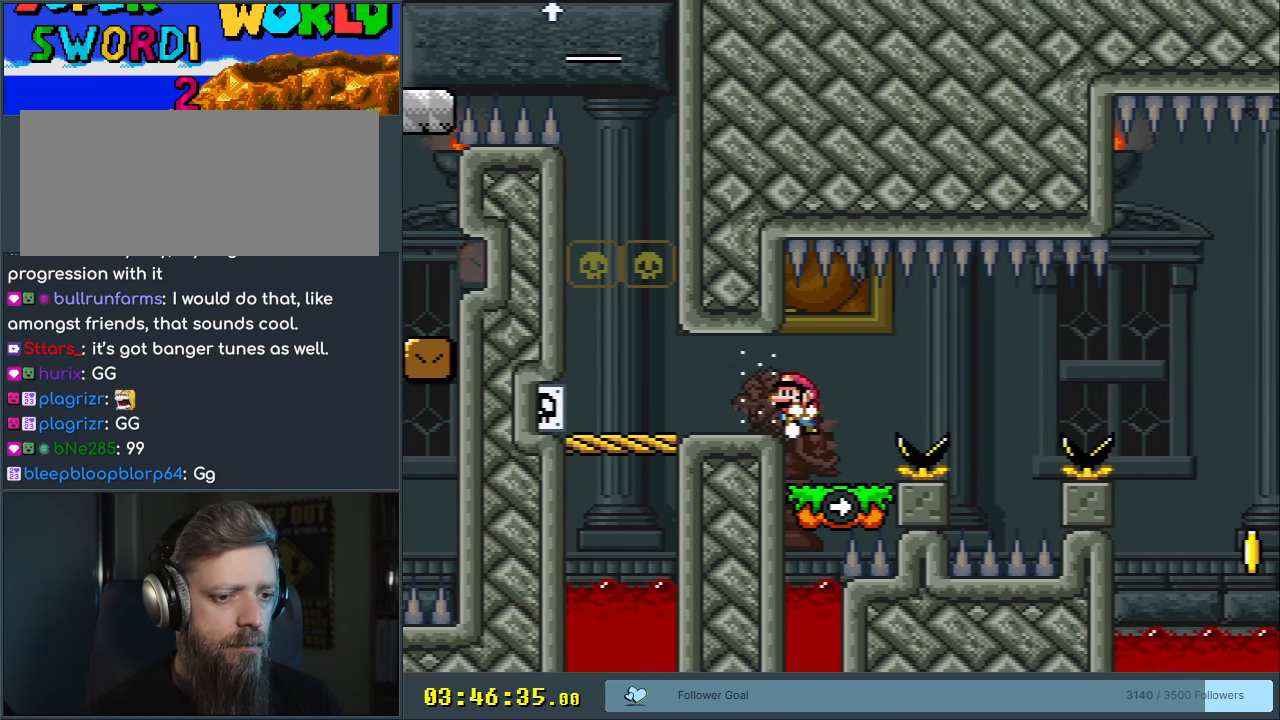
{"buttons": ["X"], "events": [[17, "DPAD_LEFT", "down"], [50, "Y", "up"], [83, "DPAD_LEFT", "up"], [83, "X", "down"], [117, "DPAD_RIGHT", "down"], [283, "A", "down"], [400, "A", "up"], [483, "DPAD_RIGHT", "up"]]}
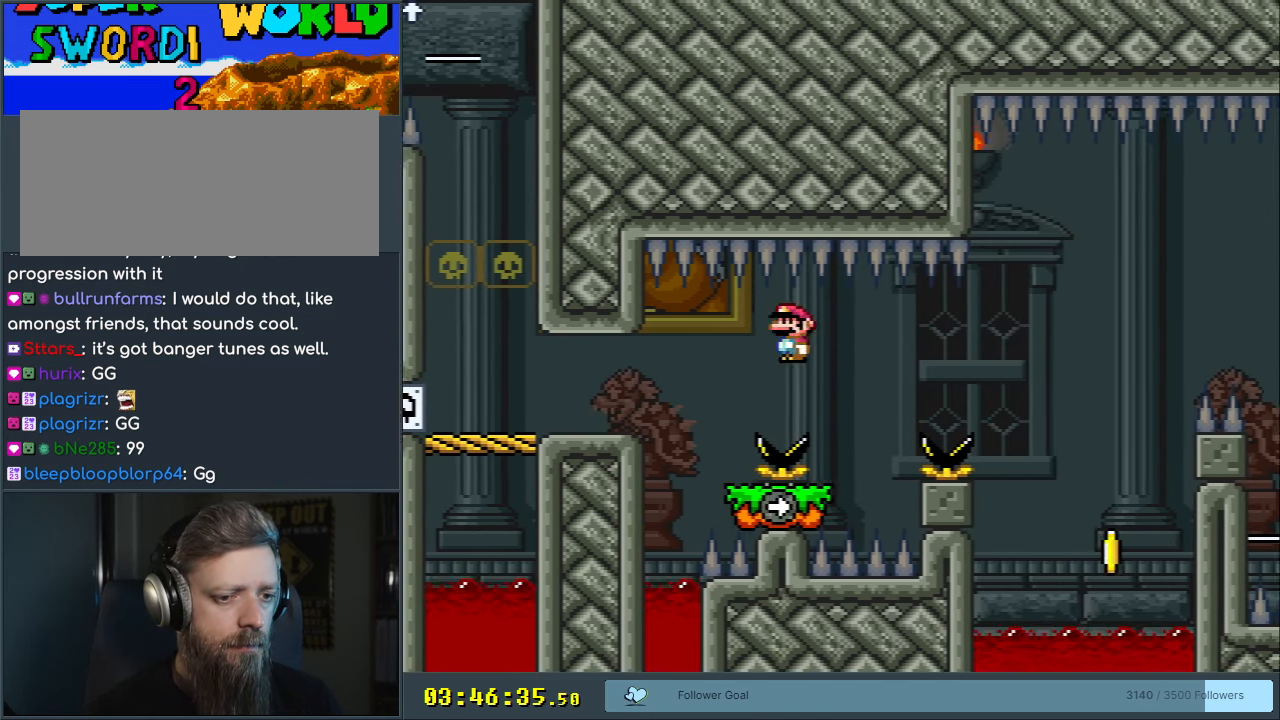
{"buttons": ["Y", "DPAD_RIGHT"], "events": [[100, "DPAD_LEFT", "down"], [133, "X", "up"], [167, "Y", "down"], [250, "DPAD_LEFT", "up"], [333, "DPAD_RIGHT", "down"], [367, "B", "down"], [450, "B", "up"]]}
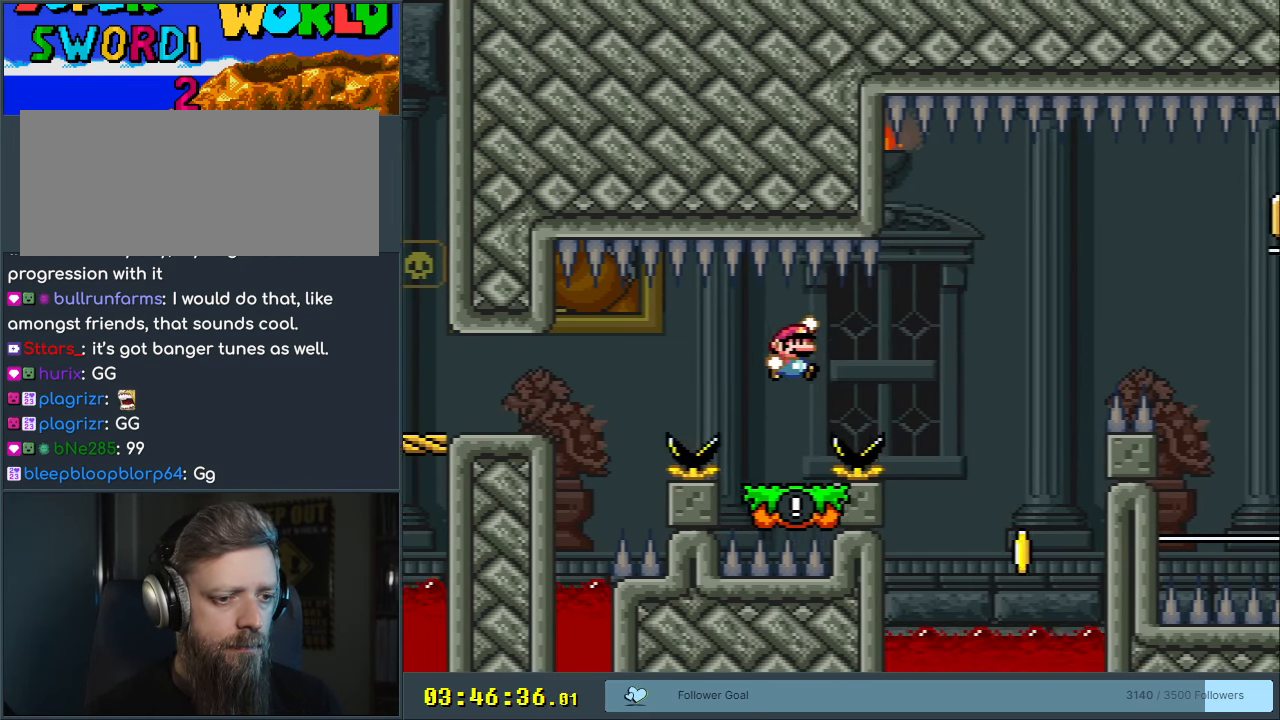
{"buttons": ["Y", "DPAD_RIGHT"], "events": [[83, "B", "down"], [200, "DPAD_RIGHT", "up"], [283, "DPAD_LEFT", "down"], [417, "DPAD_LEFT", "up"], [450, "B", "up"], [450, "DPAD_RIGHT", "down"]]}
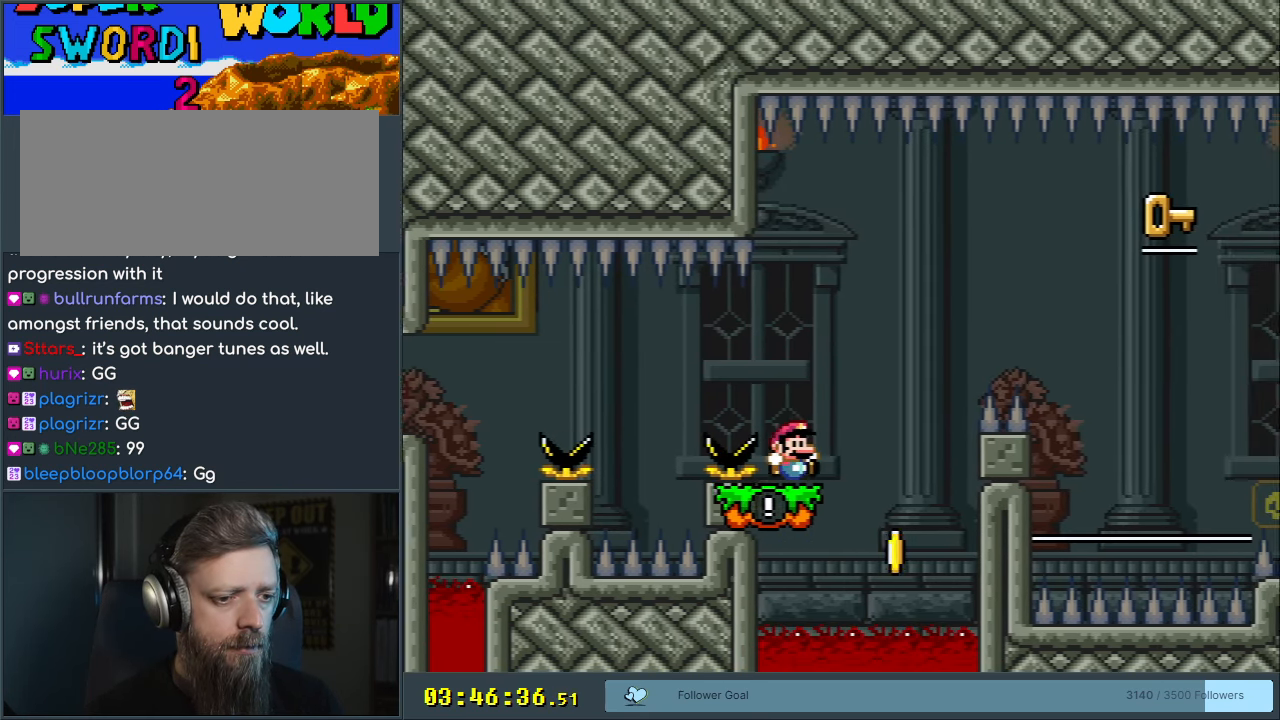
{"buttons": ["B", "Y"], "events": [[100, "B", "down"], [450, "DPAD_RIGHT", "up"]]}